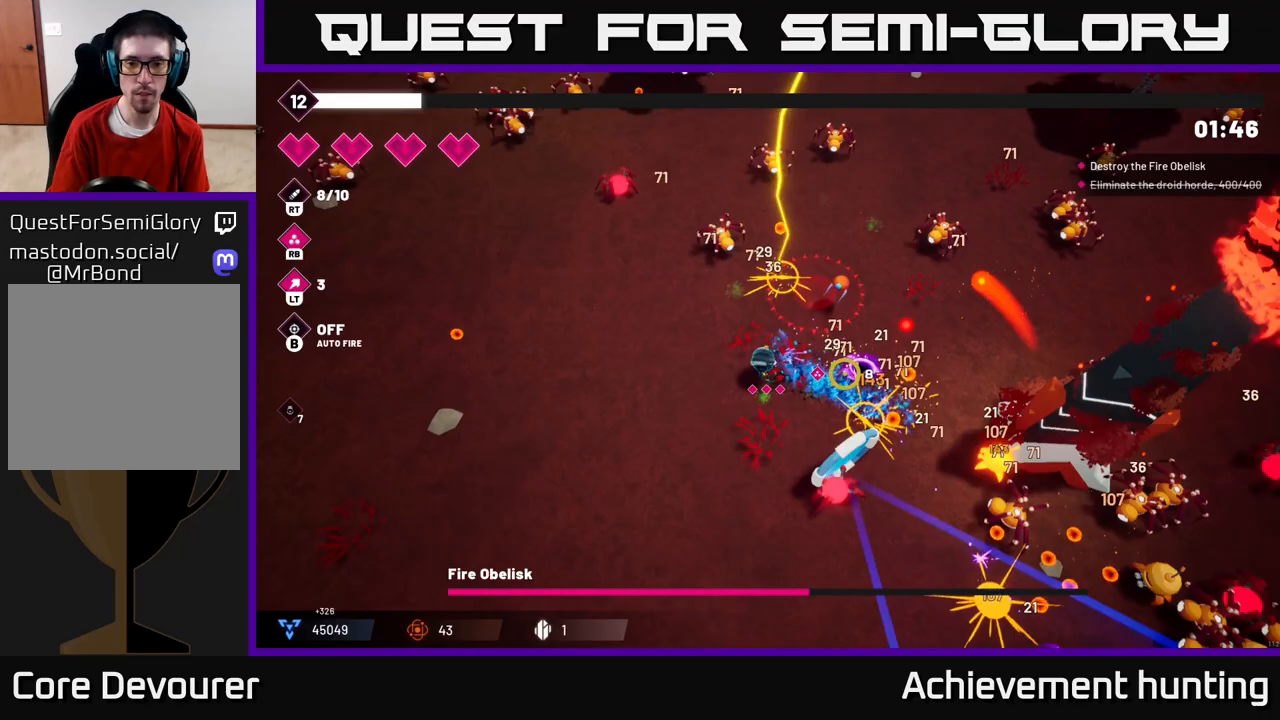
Gameplay with a controller (Xbox layout); each line is a JSON object with the inputs held at the frame after it. "events" lists button and stick changes between this image and that frame as [ms after this image, input, new state], when the widget could be followed in between.
{"buttons": ["R2"], "left_stick": "down-left", "right_stick": "right", "events": []}
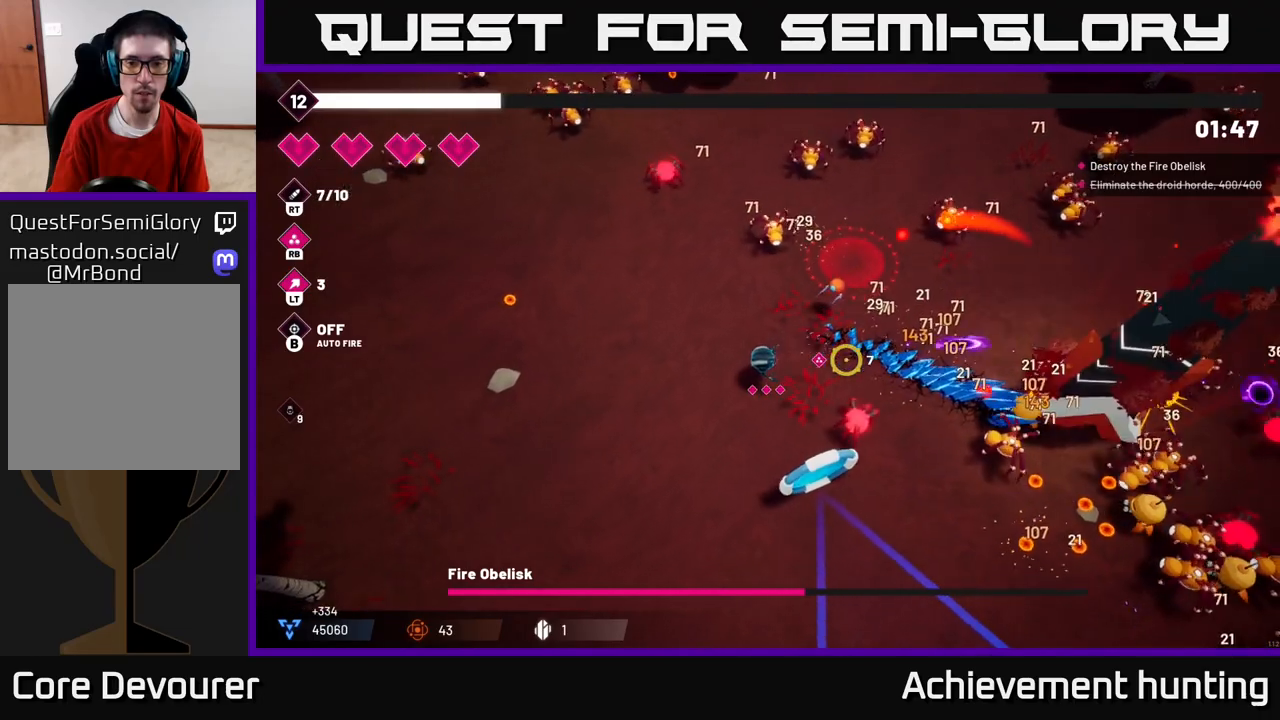
{"buttons": ["R2"], "left_stick": "center", "right_stick": "right", "events": [[17, "left_stick", "left"], [150, "left_stick", "center"], [267, "left_stick", "left"], [450, "left_stick", "center"]]}
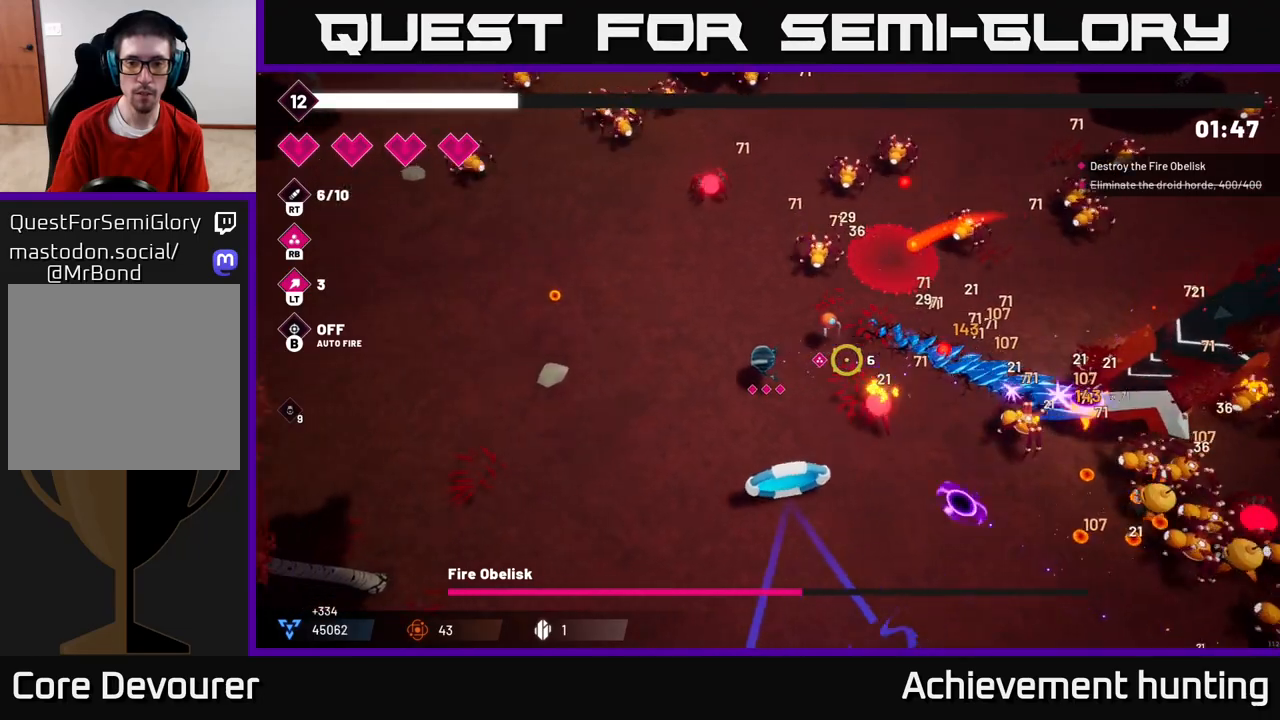
{"buttons": ["R2"], "left_stick": "down-left", "right_stick": "right", "events": [[50, "left_stick", "down-left"], [283, "left_stick", "center"], [383, "left_stick", "down-left"]]}
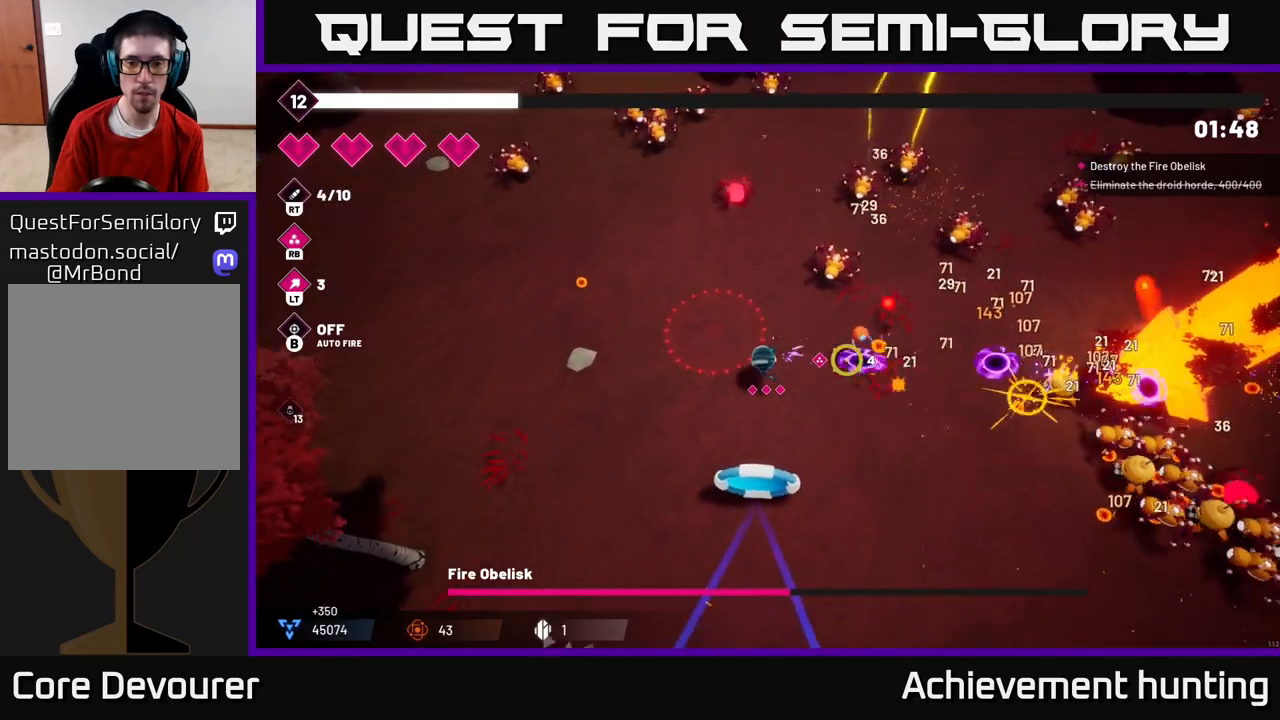
{"buttons": ["R2"], "left_stick": "down-right", "right_stick": "right", "events": [[33, "left_stick", "down"], [167, "left_stick", "down-right"]]}
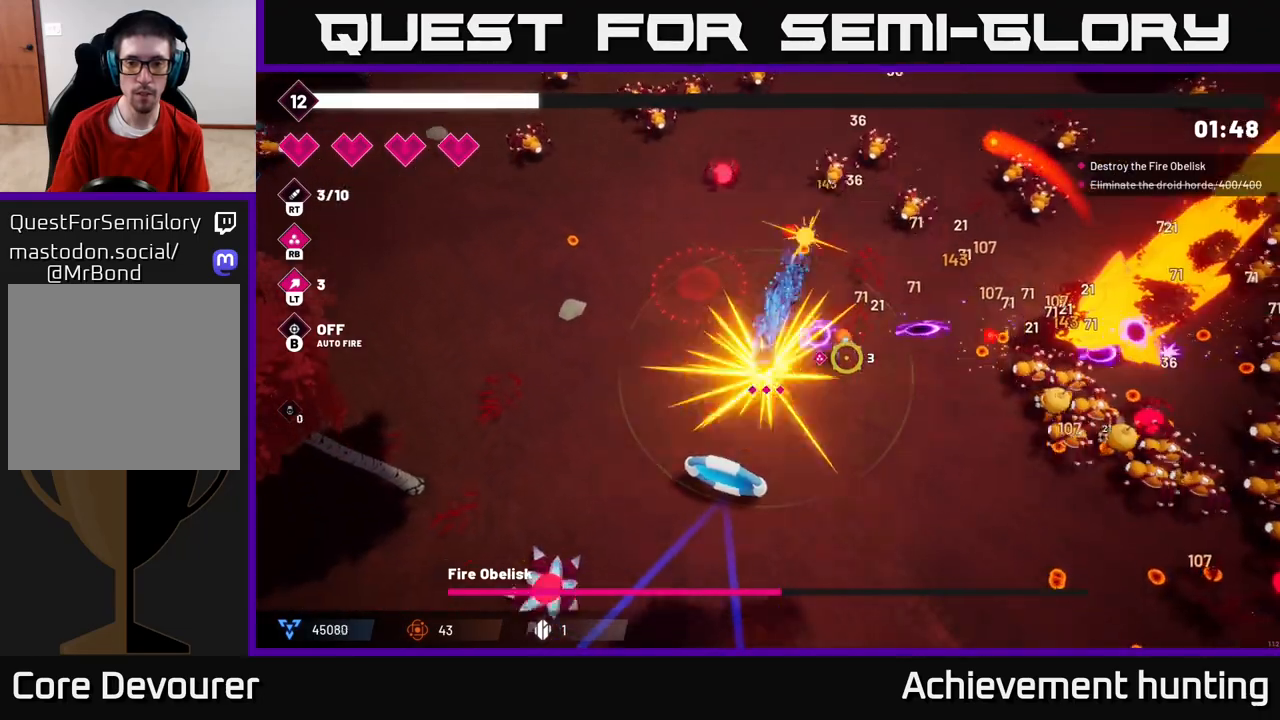
{"buttons": ["R2"], "left_stick": "down-right", "right_stick": "right", "events": []}
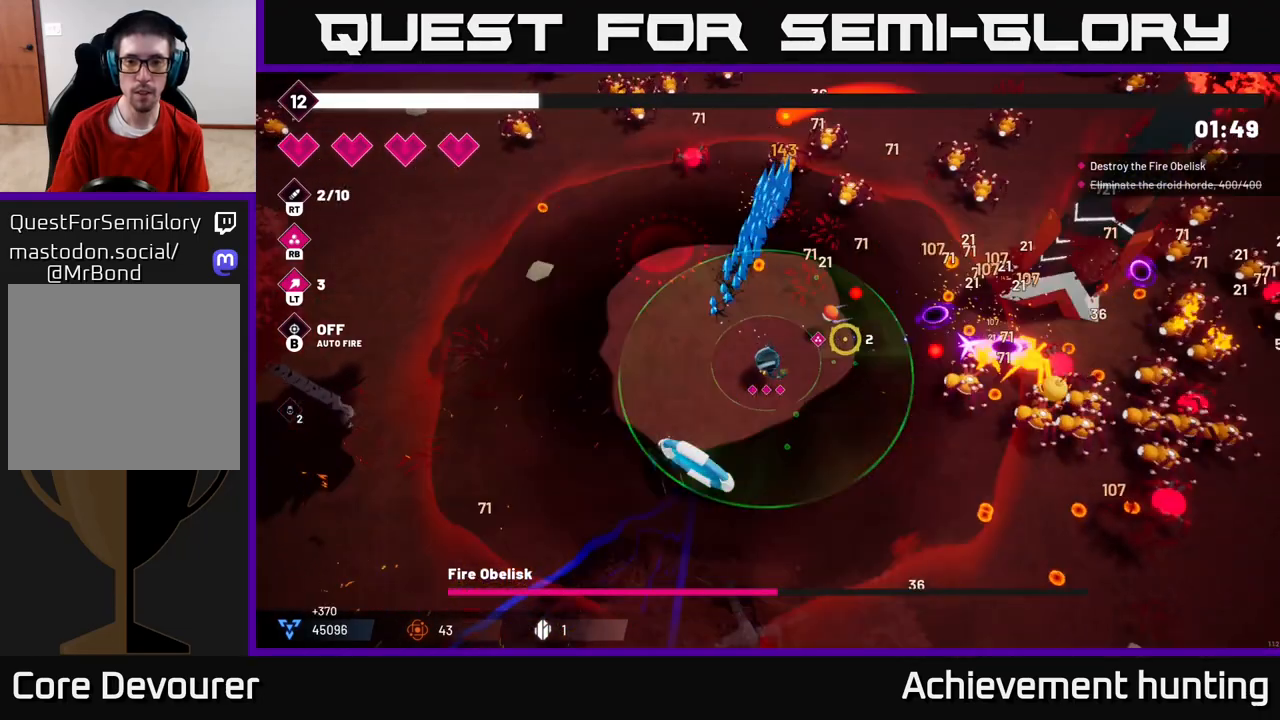
{"buttons": [], "left_stick": "right", "right_stick": "up-right", "events": [[400, "R2", "up"], [400, "left_stick", "right"], [500, "right_stick", "up-right"]]}
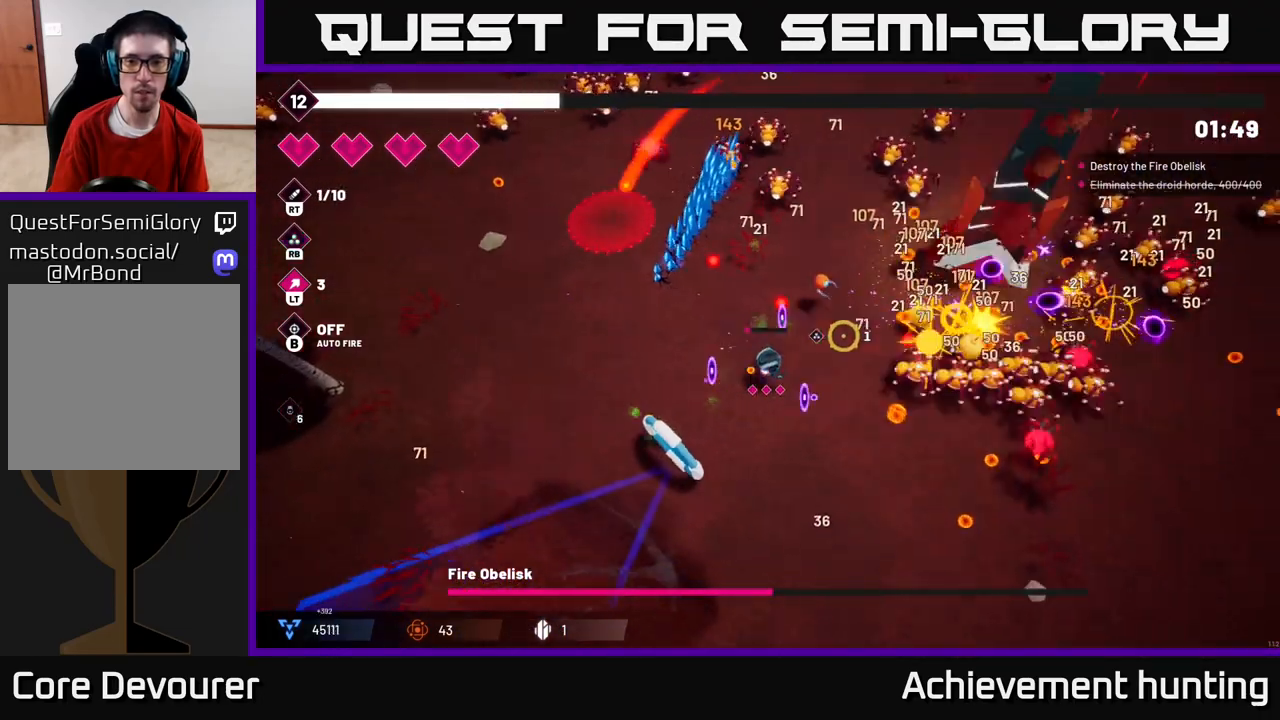
{"buttons": ["R2"], "left_stick": "down-right", "right_stick": "up-right", "events": [[50, "left_stick", "down-right"], [150, "R2", "down"]]}
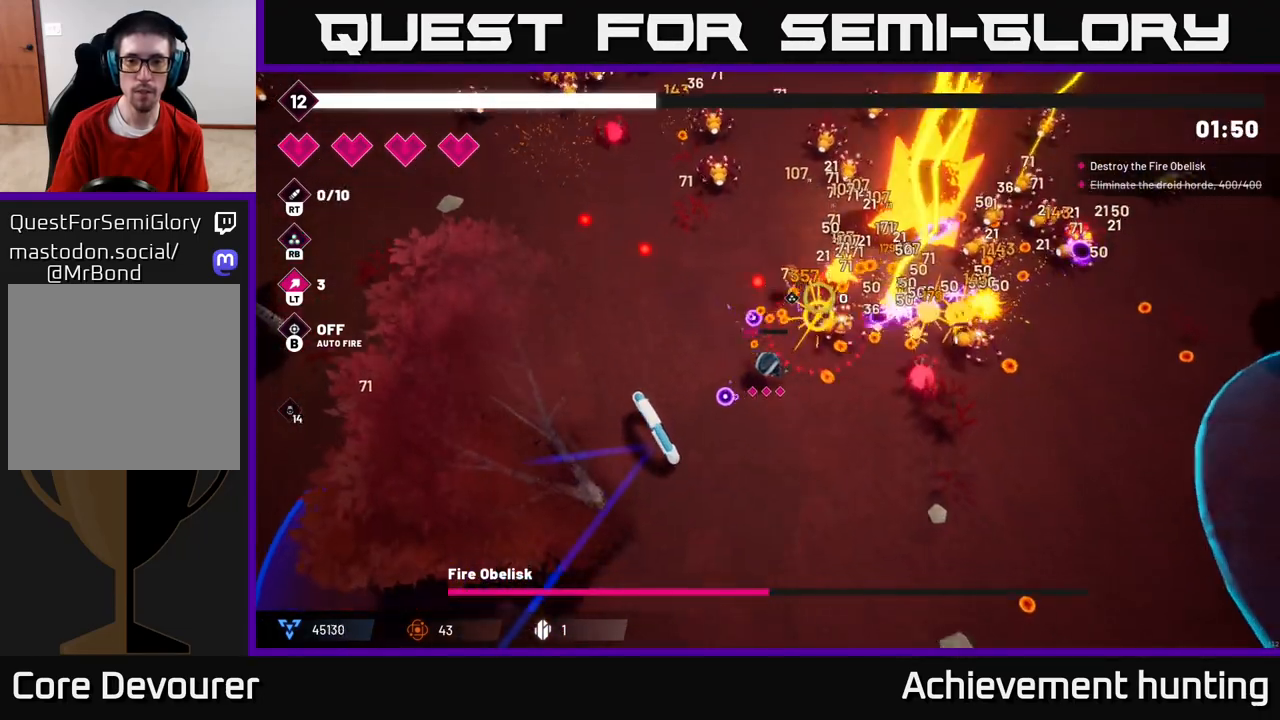
{"buttons": ["R2"], "left_stick": "right", "right_stick": "up-right", "events": [[500, "left_stick", "right"]]}
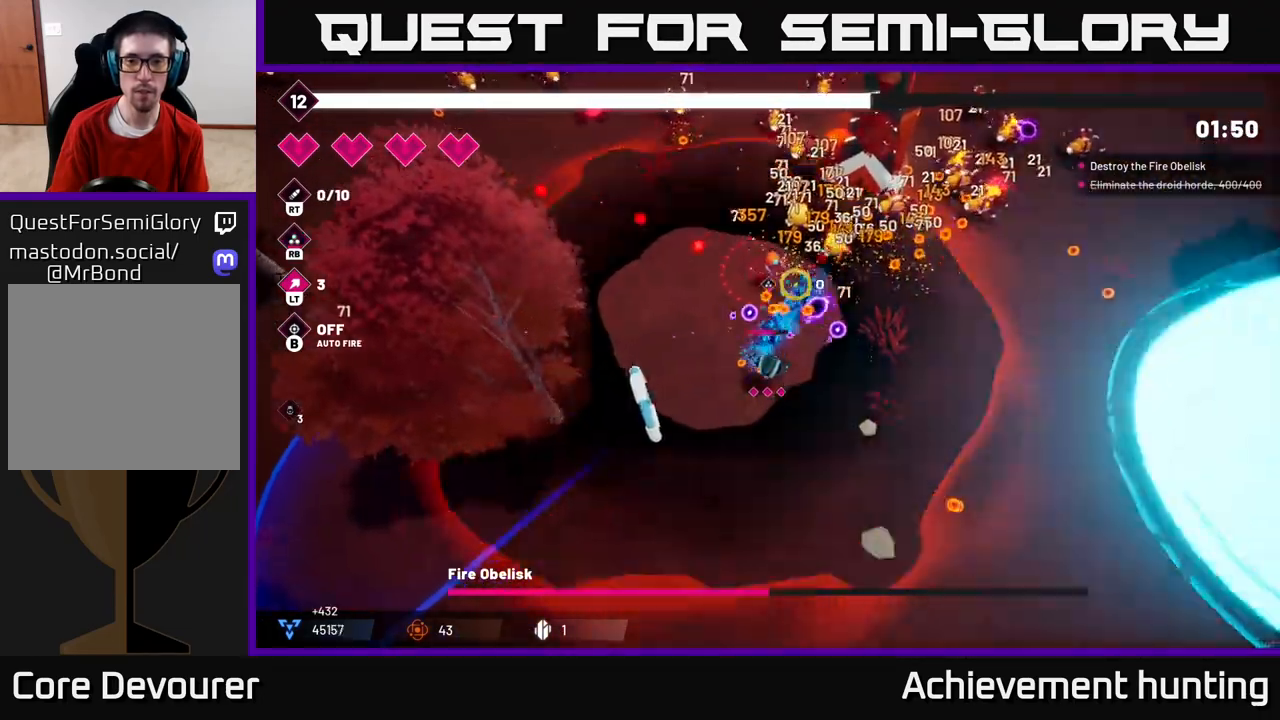
{"buttons": ["R2"], "left_stick": "up-right", "right_stick": "up", "events": [[100, "right_stick", "up"], [183, "left_stick", "up-right"]]}
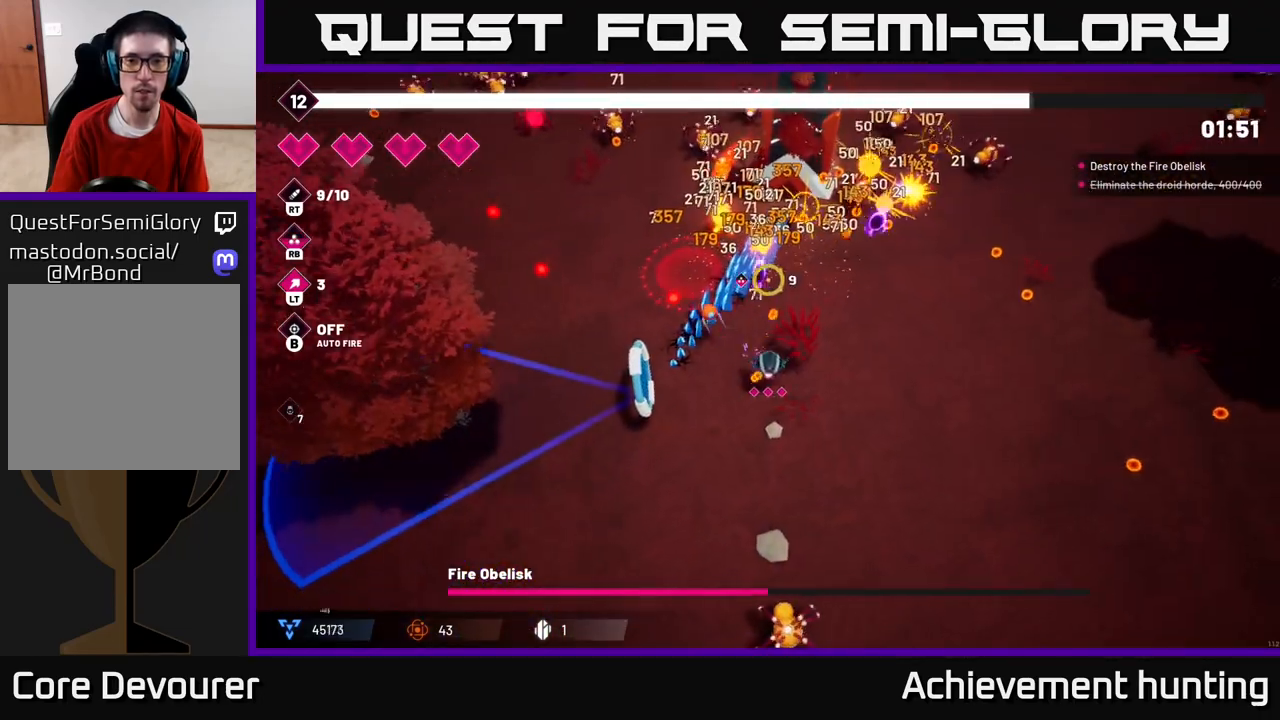
{"buttons": ["R2"], "left_stick": "up-right", "right_stick": "up", "events": []}
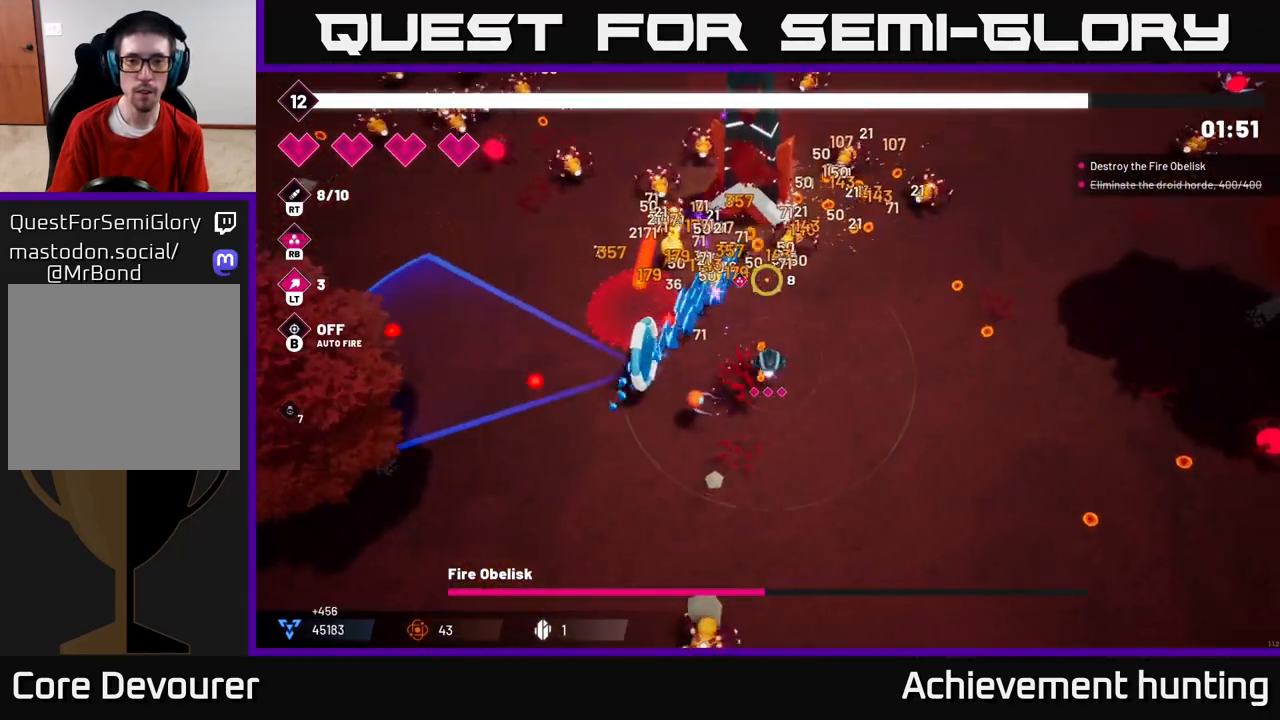
{"buttons": ["R2"], "left_stick": "up-right", "right_stick": "up", "events": []}
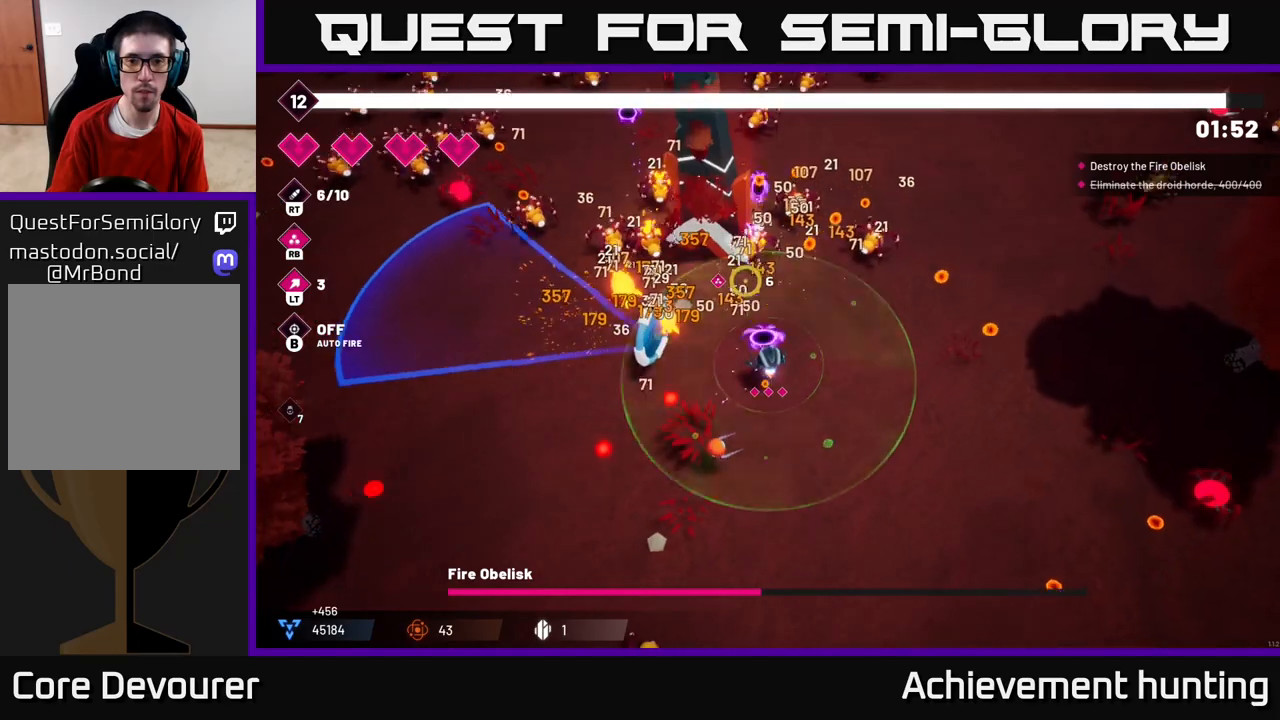
{"buttons": ["R2"], "left_stick": "right", "right_stick": "up-left", "events": [[33, "right_stick", "up-left"], [200, "left_stick", "right"]]}
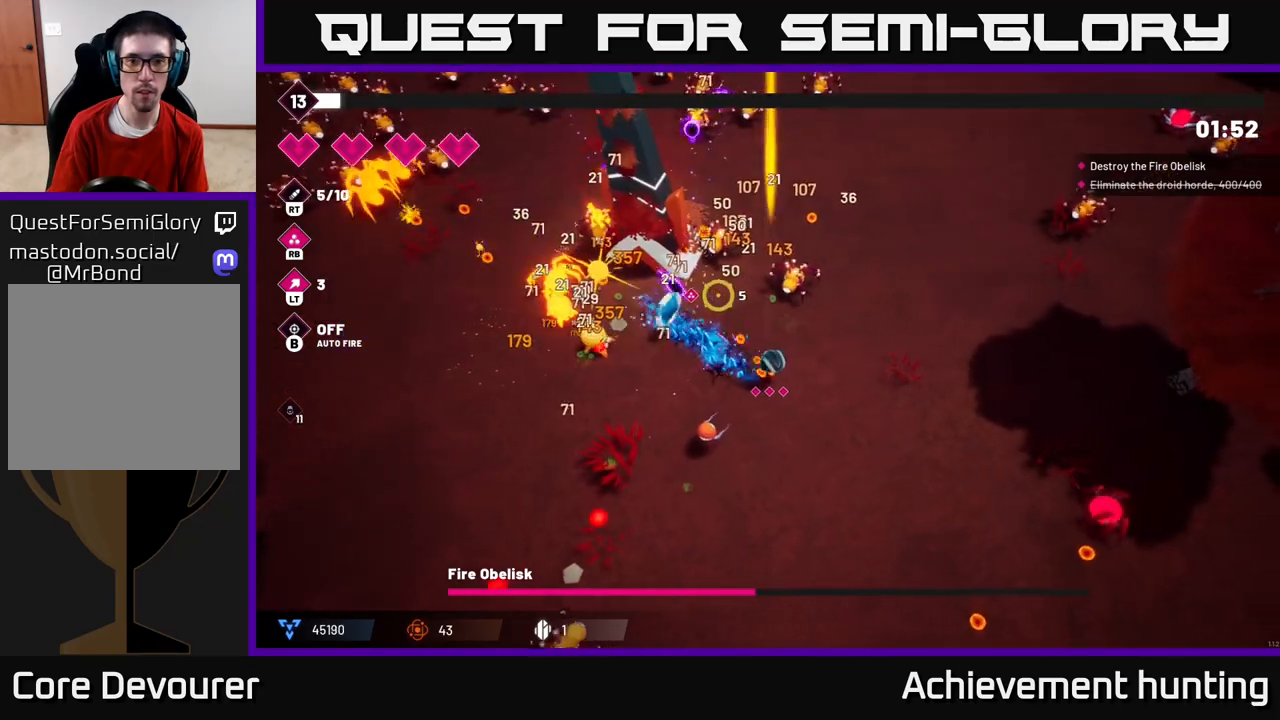
{"buttons": ["R2"], "left_stick": "down-right", "right_stick": "up-left", "events": [[83, "left_stick", "down-right"]]}
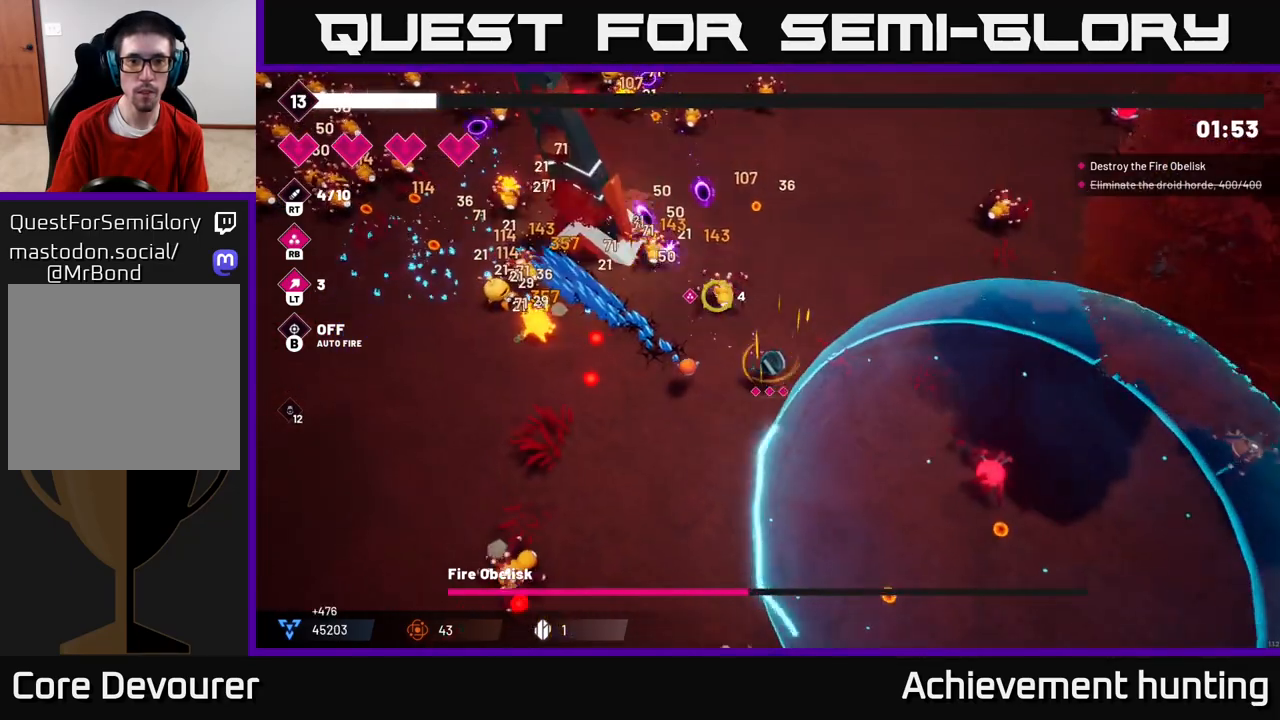
{"buttons": ["R2"], "left_stick": "right", "right_stick": "up-left", "events": [[133, "left_stick", "center"], [433, "left_stick", "right"]]}
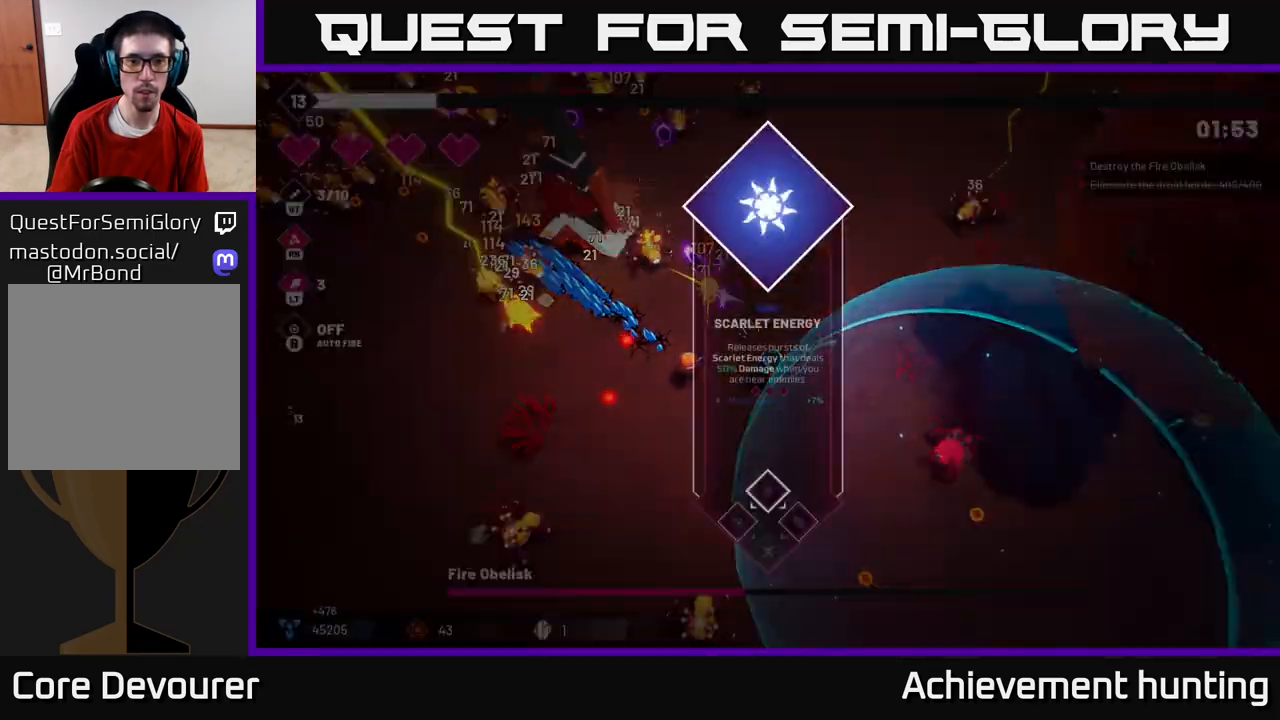
{"buttons": [], "left_stick": "center", "right_stick": "center", "events": [[67, "left_stick", "center"], [283, "R2", "up"], [367, "right_stick", "center"]]}
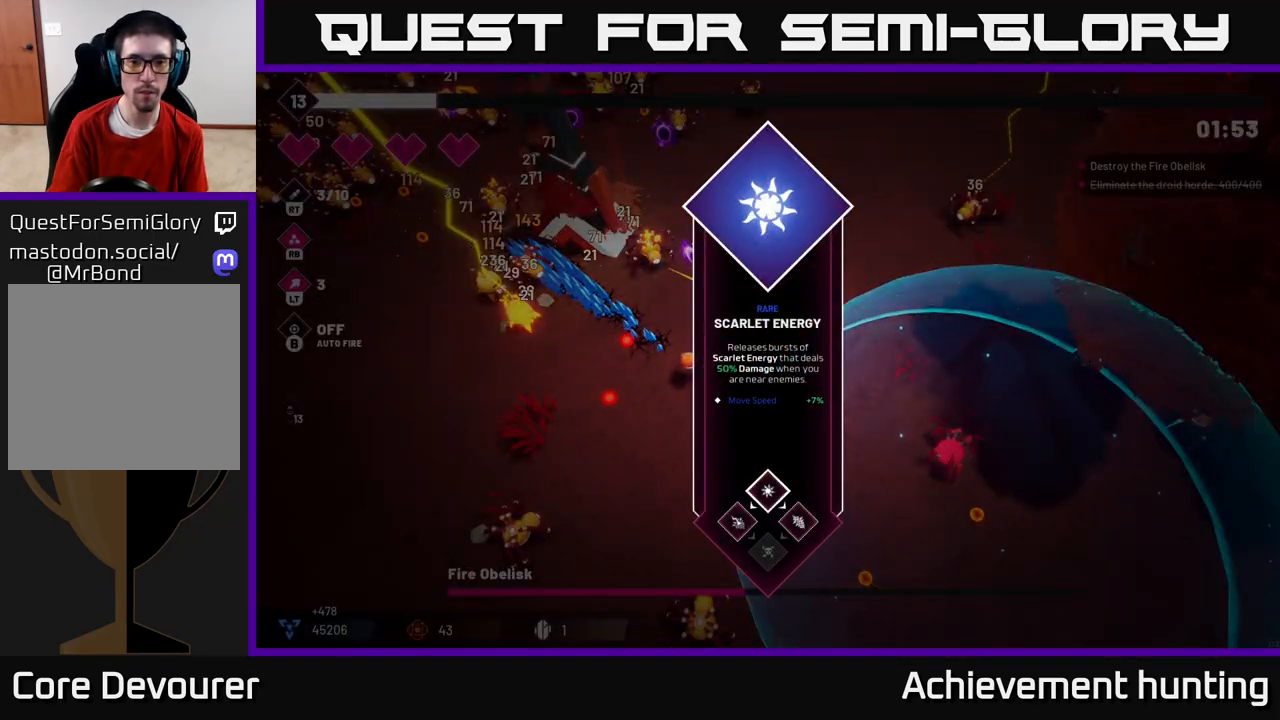
{"buttons": ["R2"], "left_stick": "up-right", "right_stick": "center", "events": [[300, "A", "down"], [383, "A", "up"], [433, "left_stick", "up-right"], [450, "R2", "down"]]}
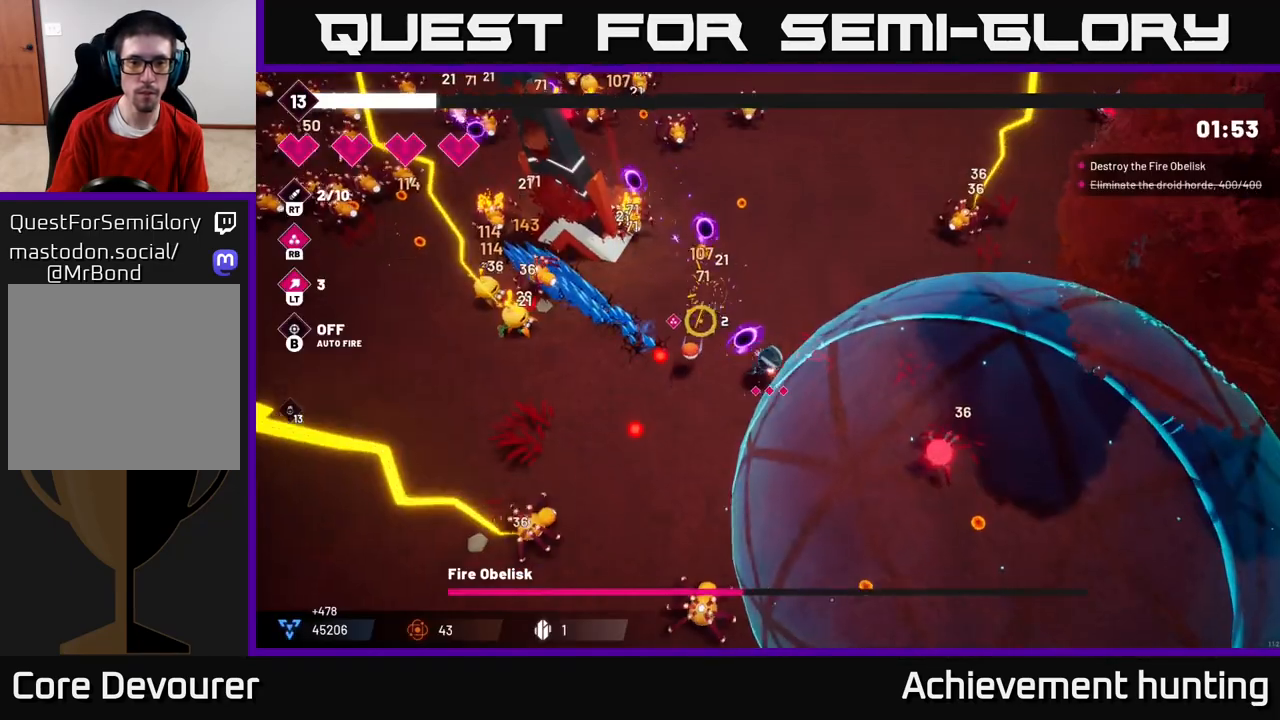
{"buttons": ["R2"], "left_stick": "up-right", "right_stick": "up-left", "events": [[17, "right_stick", "up-left"]]}
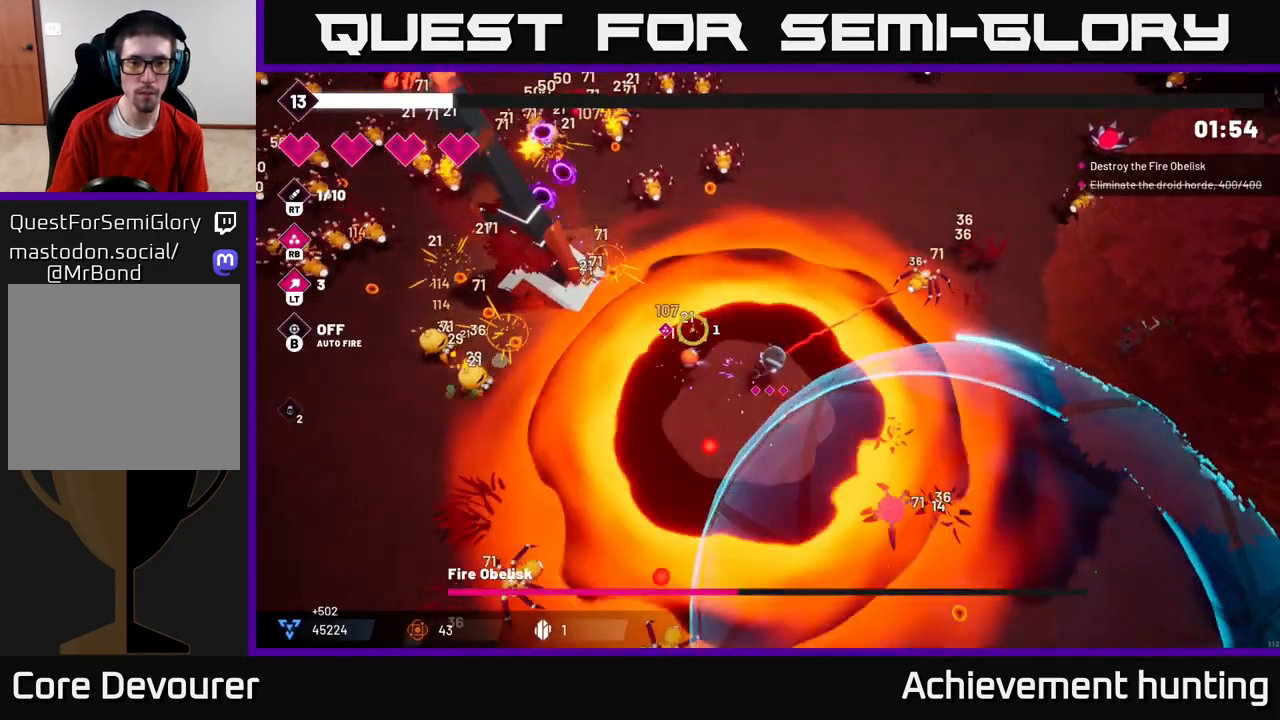
{"buttons": ["R2"], "left_stick": "left", "right_stick": "left", "events": [[67, "left_stick", "up"], [100, "right_stick", "left"], [433, "left_stick", "left"]]}
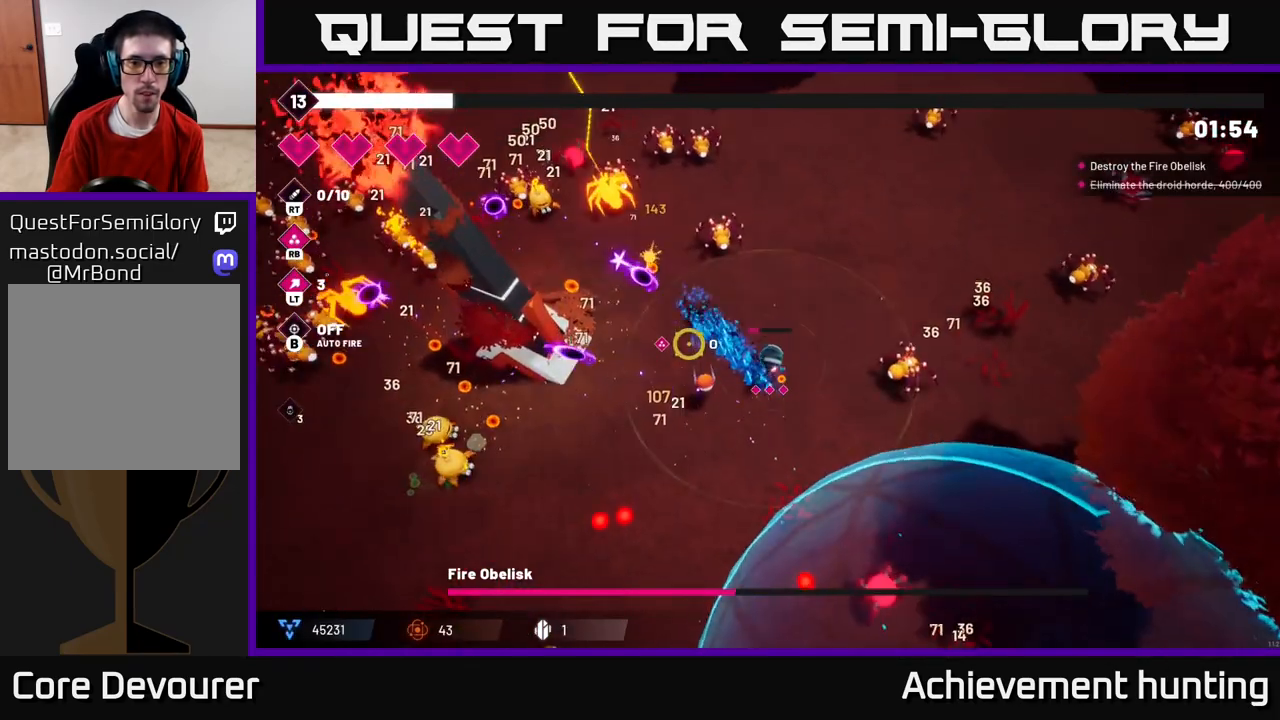
{"buttons": ["R2"], "left_stick": "down-left", "right_stick": "left", "events": [[50, "left_stick", "down-left"], [200, "R2", "up"], [283, "left_stick", "left"], [400, "left_stick", "down-left"], [467, "R2", "down"]]}
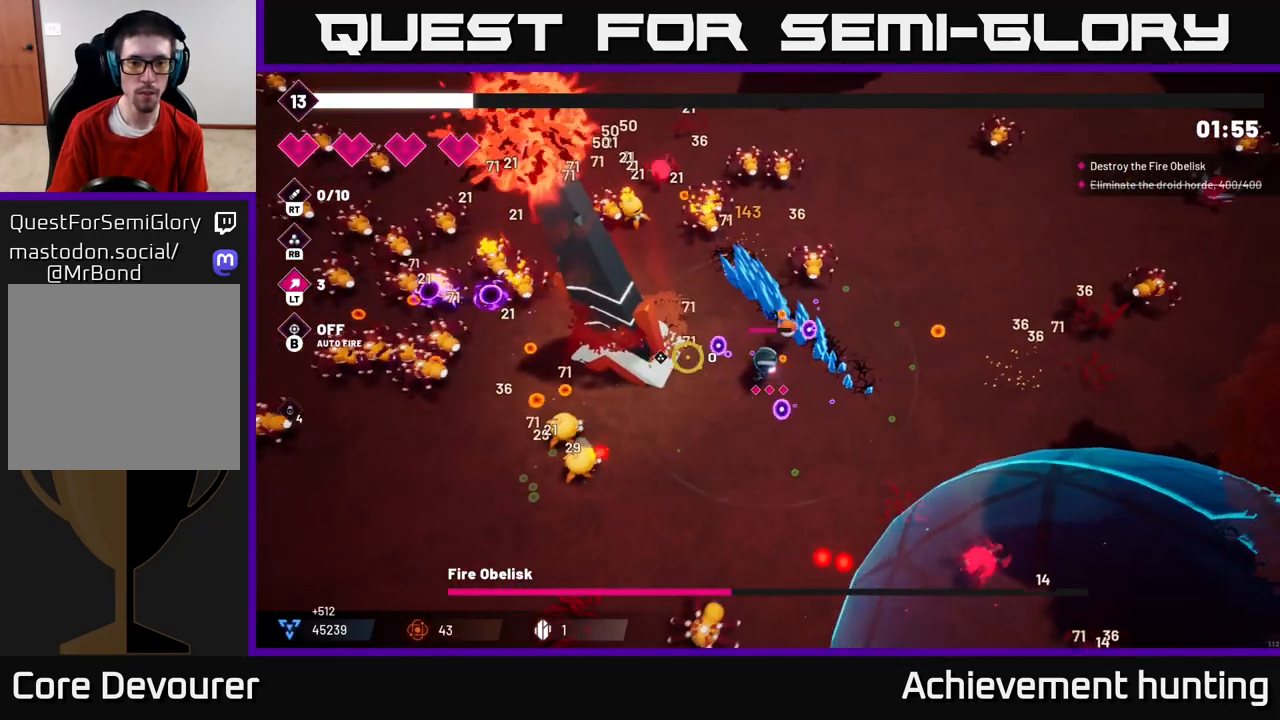
{"buttons": ["R2"], "left_stick": "down", "right_stick": "up-left", "events": [[217, "right_stick", "up-left"], [367, "left_stick", "down"]]}
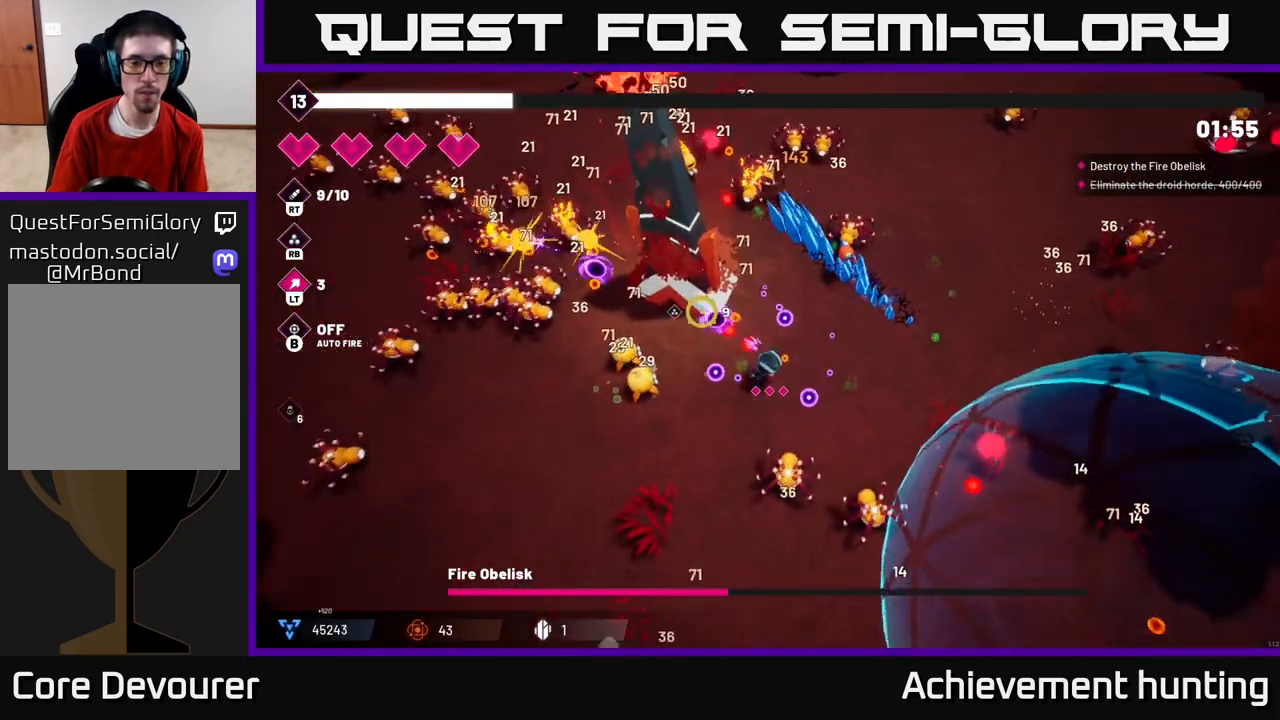
{"buttons": ["R2"], "left_stick": "down-left", "right_stick": "up-left", "events": [[50, "left_stick", "down-left"], [183, "left_stick", "left"], [433, "left_stick", "down-left"]]}
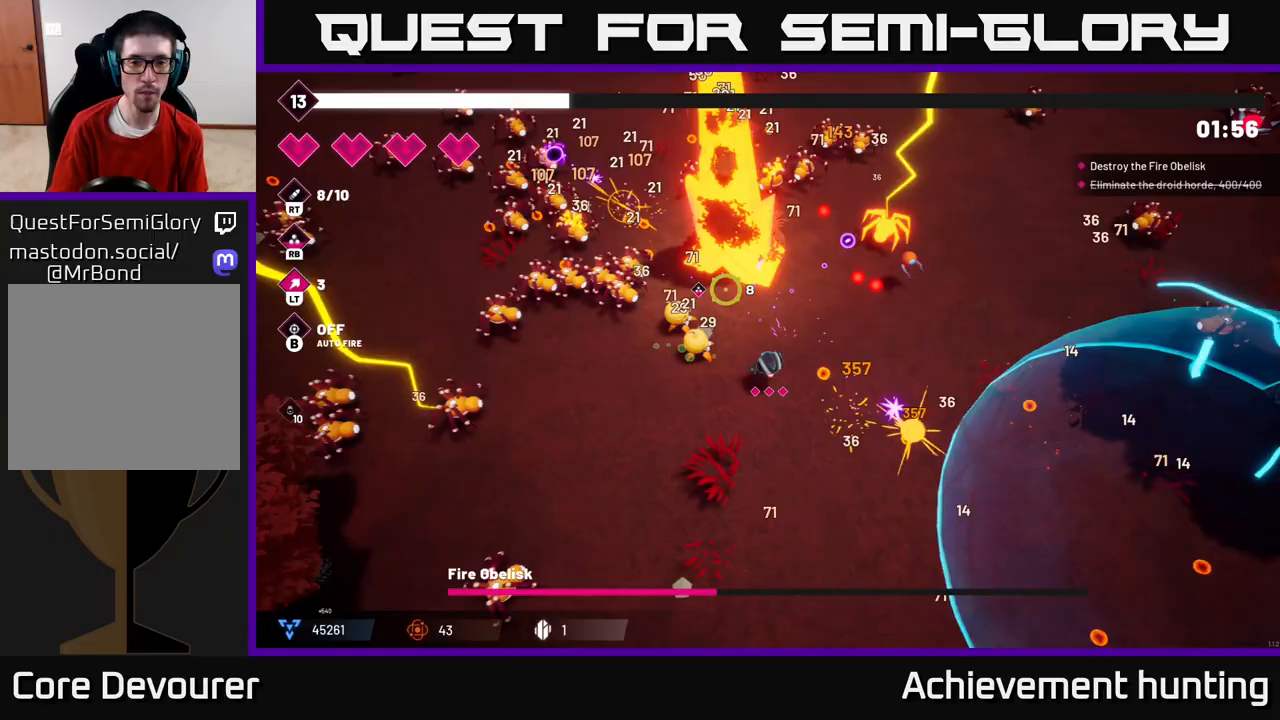
{"buttons": ["R2"], "left_stick": "center", "right_stick": "up-left", "events": [[433, "left_stick", "center"]]}
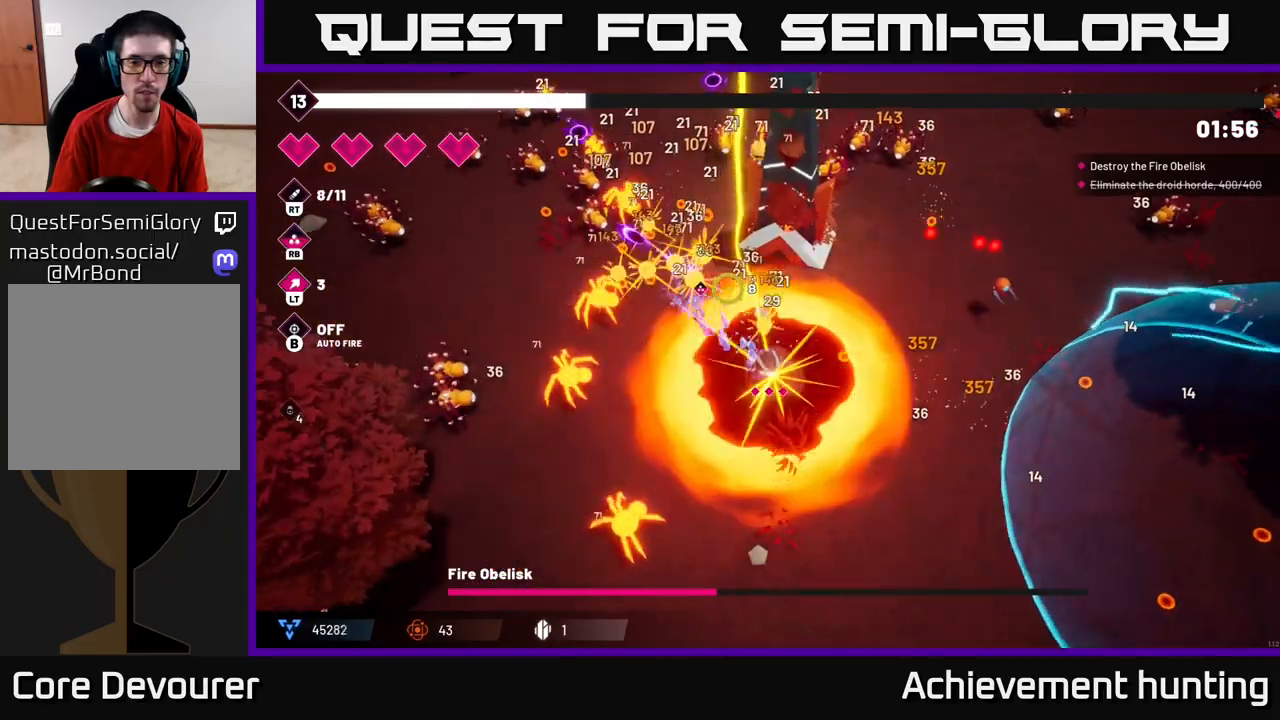
{"buttons": ["R2"], "left_stick": "right", "right_stick": "up-left", "events": [[167, "left_stick", "down-right"], [417, "left_stick", "right"]]}
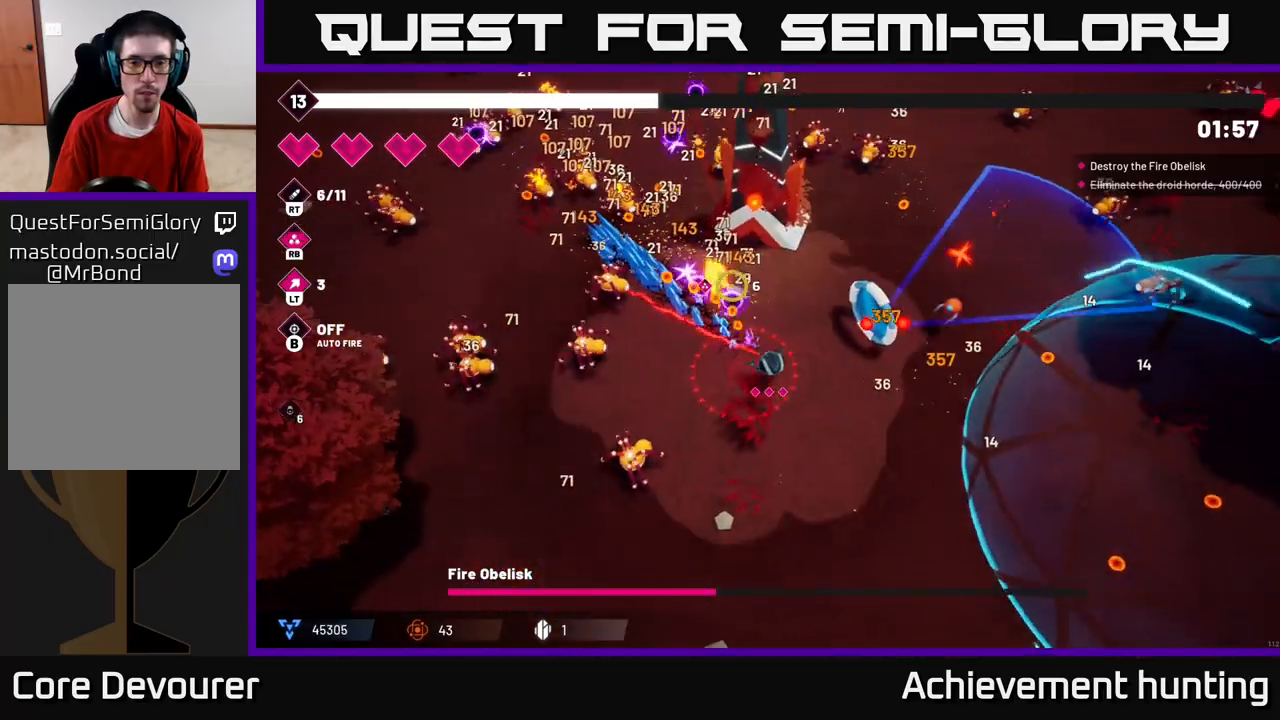
{"buttons": ["R2"], "left_stick": "up", "right_stick": "up-left", "events": [[150, "left_stick", "up-right"], [217, "right_stick", "up"], [333, "left_stick", "up"], [467, "right_stick", "up-left"]]}
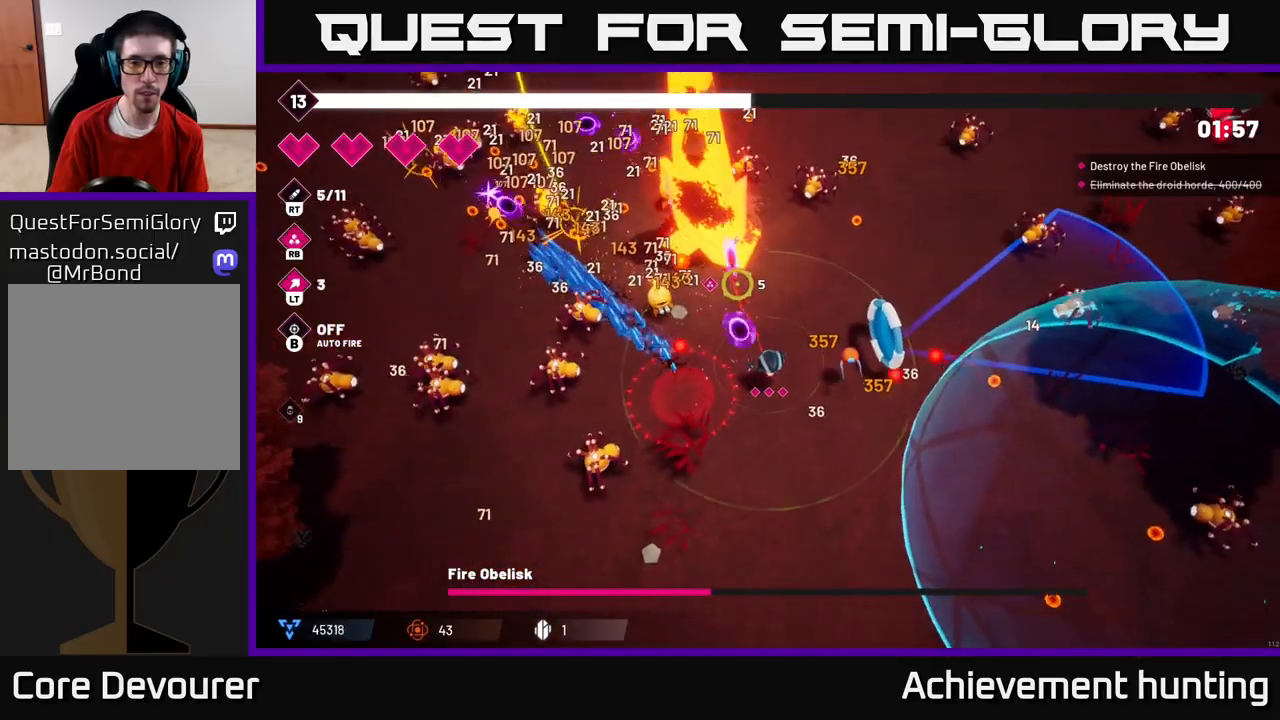
{"buttons": ["R2"], "left_stick": "right", "right_stick": "up-left", "events": [[317, "left_stick", "right"]]}
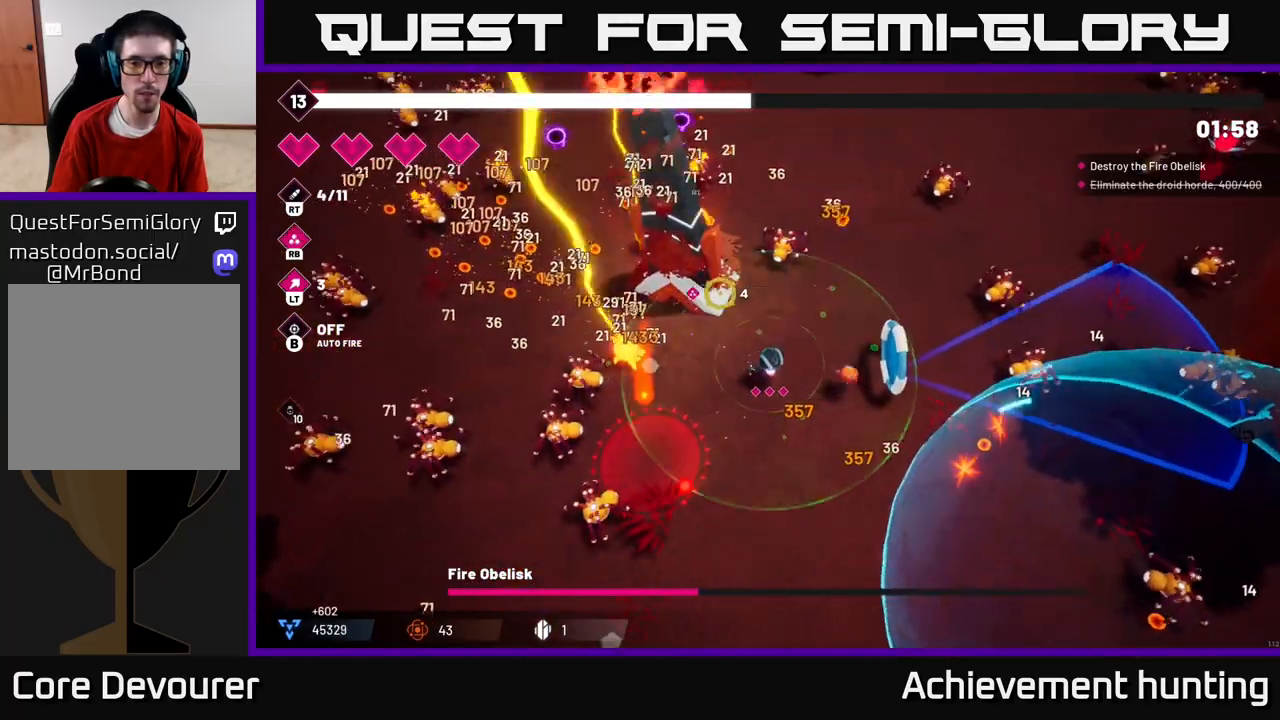
{"buttons": ["R2"], "left_stick": "up", "right_stick": "up-left", "events": [[300, "left_stick", "up-right"], [450, "left_stick", "up"]]}
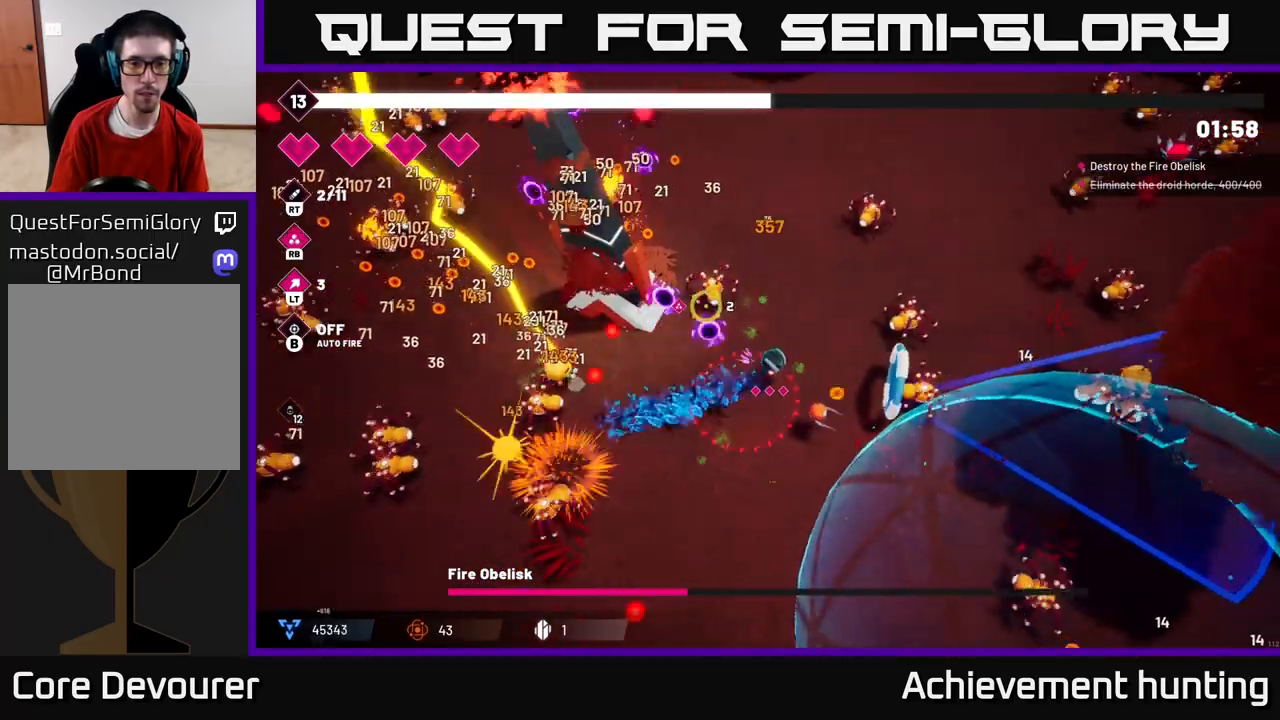
{"buttons": ["R2"], "left_stick": "up", "right_stick": "left", "events": [[267, "right_stick", "left"]]}
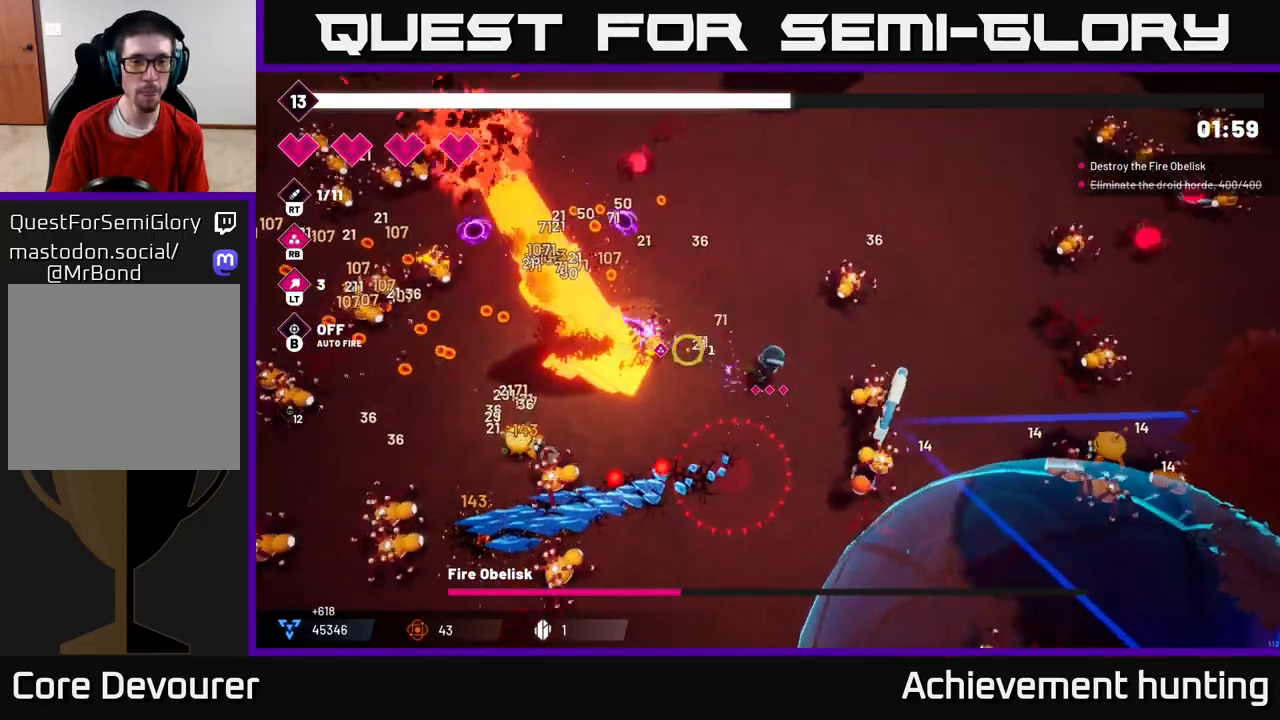
{"buttons": ["R2"], "left_stick": "up-left", "right_stick": "left", "events": [[100, "left_stick", "up-left"]]}
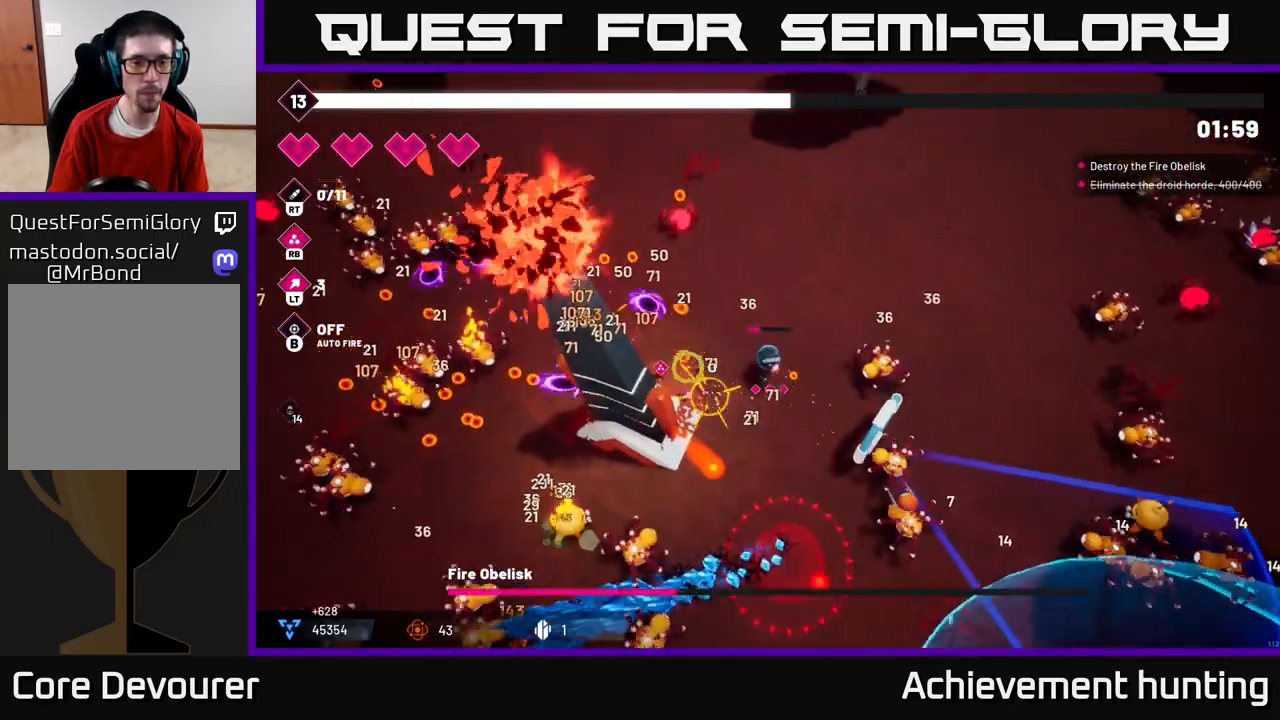
{"buttons": [], "left_stick": "up-right", "right_stick": "down-left", "events": [[17, "left_stick", "up"], [50, "right_stick", "down-left"], [233, "R2", "up"], [317, "right_stick", "left"], [433, "left_stick", "up-right"], [467, "right_stick", "down-left"]]}
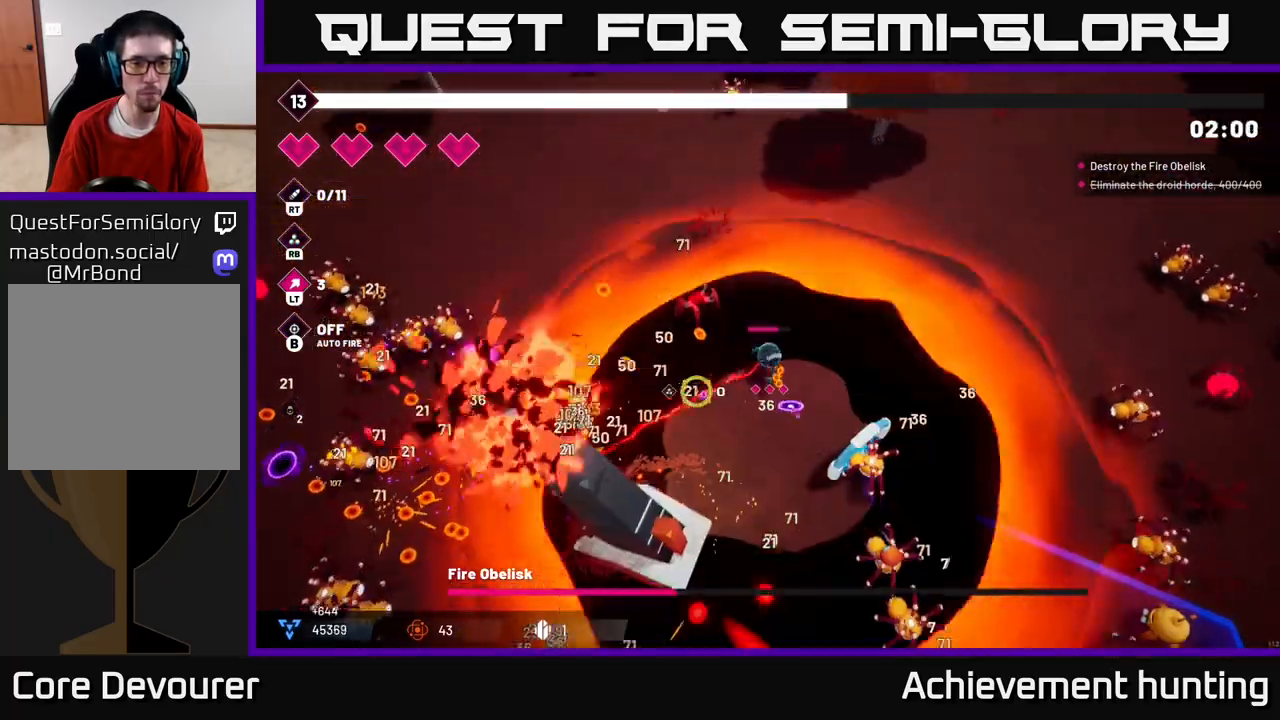
{"buttons": ["R2"], "left_stick": "up", "right_stick": "down-left", "events": [[117, "R2", "down"], [200, "left_stick", "up"]]}